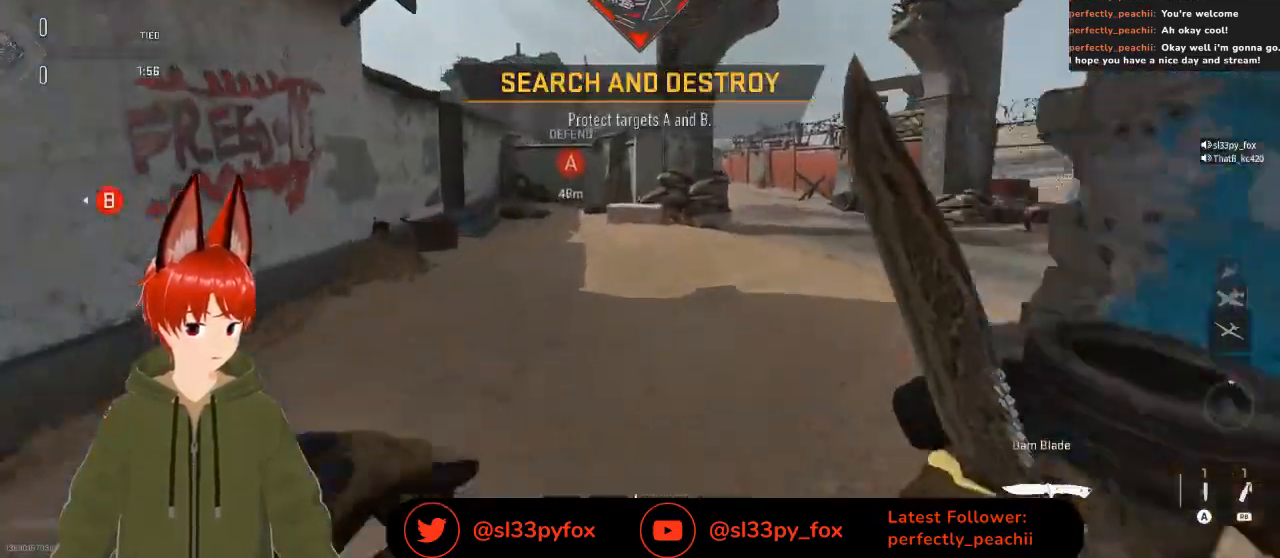
Gameplay with a controller (Xbox layout); each line is a JSON object with the inputs held at the frame after it. "events" lists button and stick changes between this image and that frame as [ms after this image, input, new state], when the widget could be followed in between.
{"buttons": [], "left_stick": "up", "right_stick": "center", "events": [[133, "right_stick", "up-right"], [233, "right_stick", "center"]]}
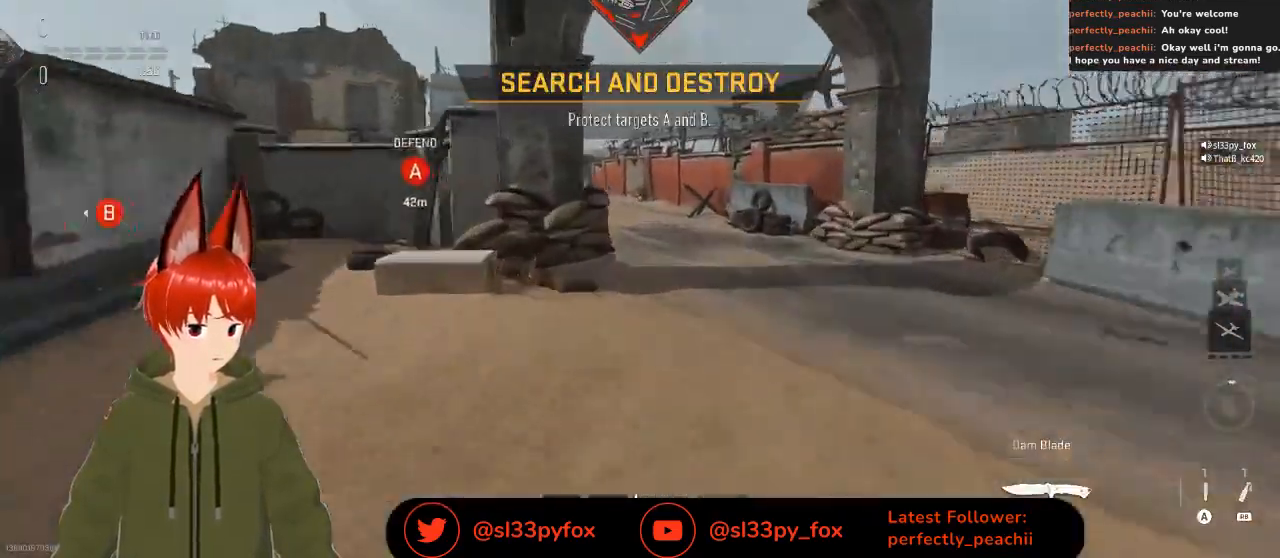
{"buttons": [], "left_stick": "up", "right_stick": "center", "events": []}
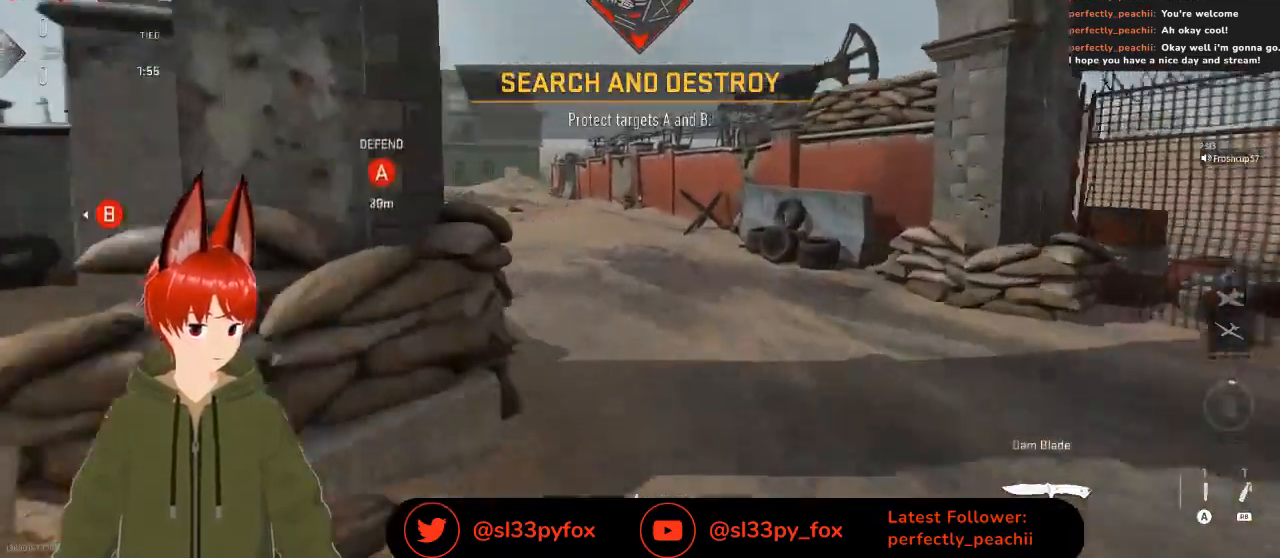
{"buttons": [], "left_stick": "up", "right_stick": "up-left", "events": [[67, "right_stick", "up-left"], [200, "right_stick", "left"], [367, "right_stick", "up-left"]]}
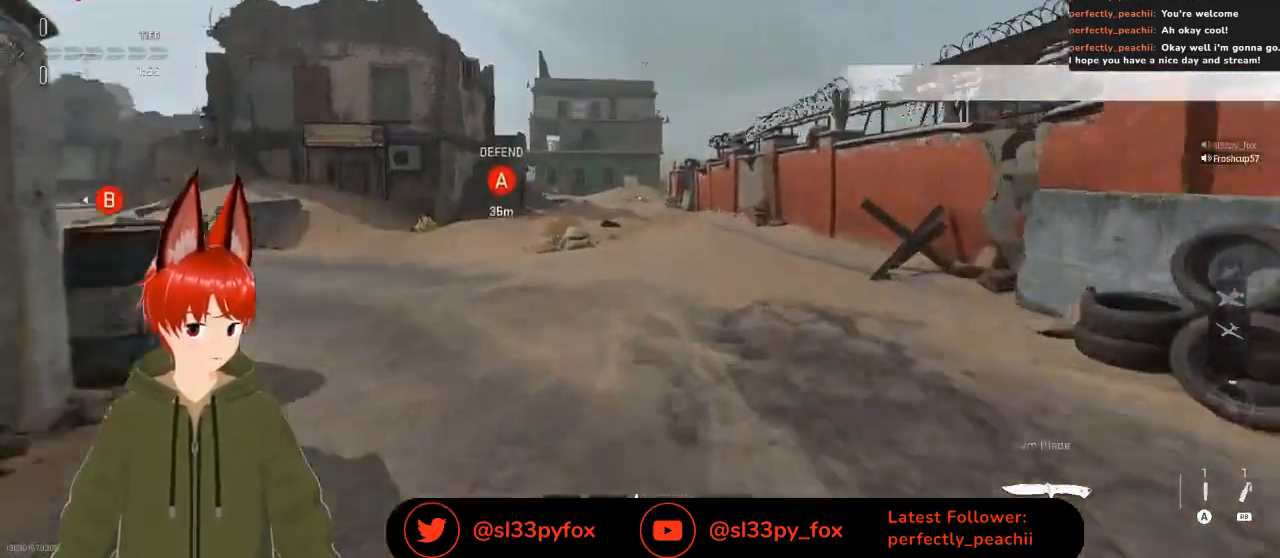
{"buttons": [], "left_stick": "up", "right_stick": "center", "events": [[200, "right_stick", "center"]]}
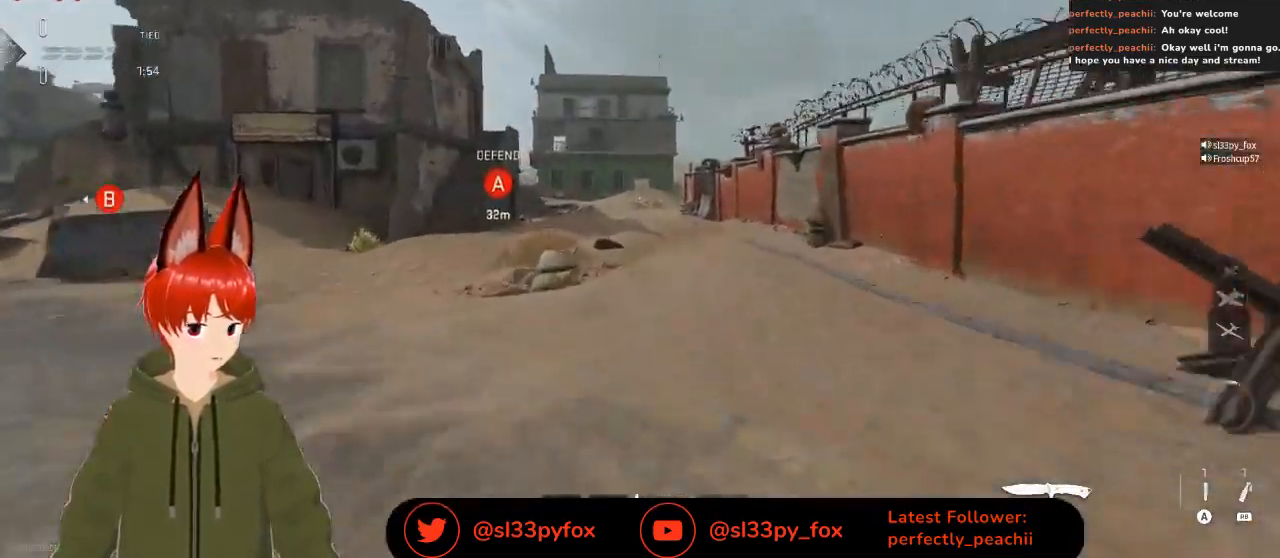
{"buttons": [], "left_stick": "up", "right_stick": "center", "events": []}
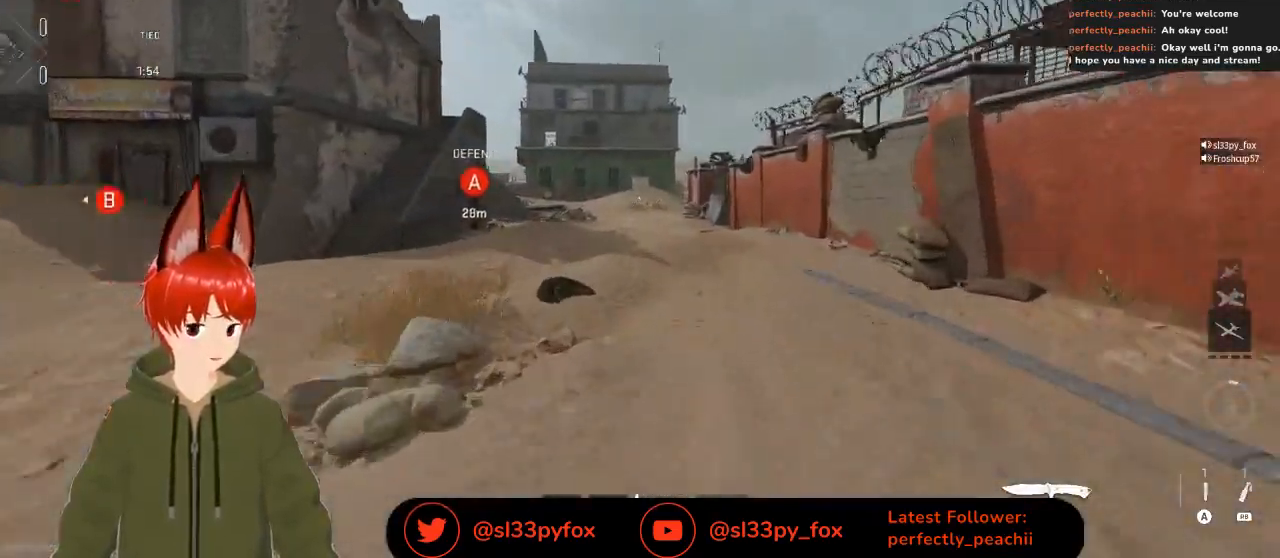
{"buttons": [], "left_stick": "up", "right_stick": "center", "events": []}
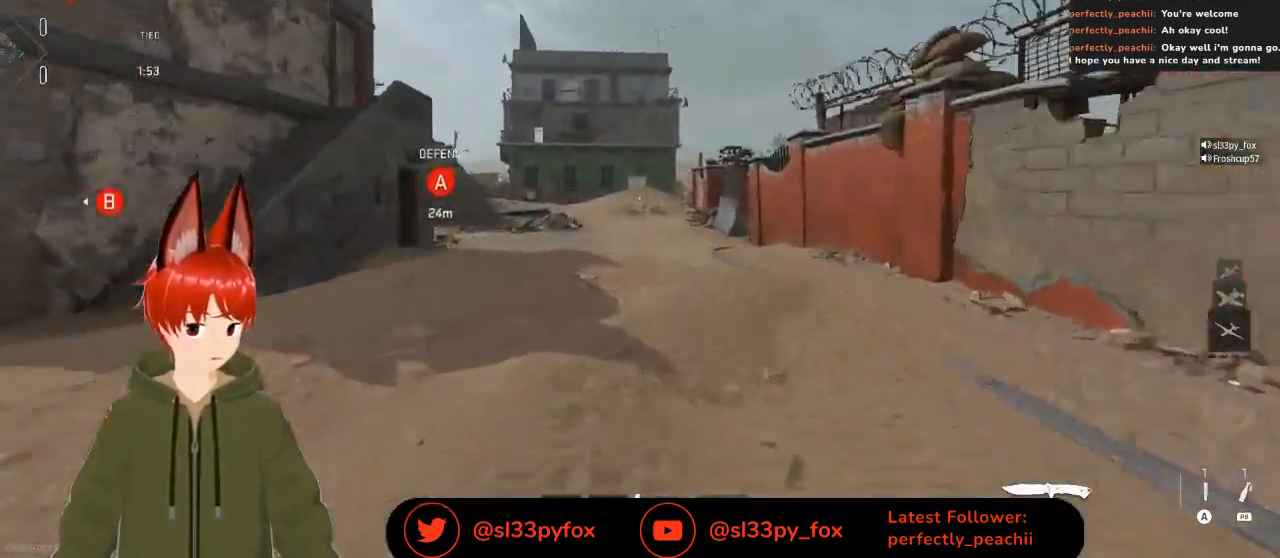
{"buttons": [], "left_stick": "up", "right_stick": "center", "events": []}
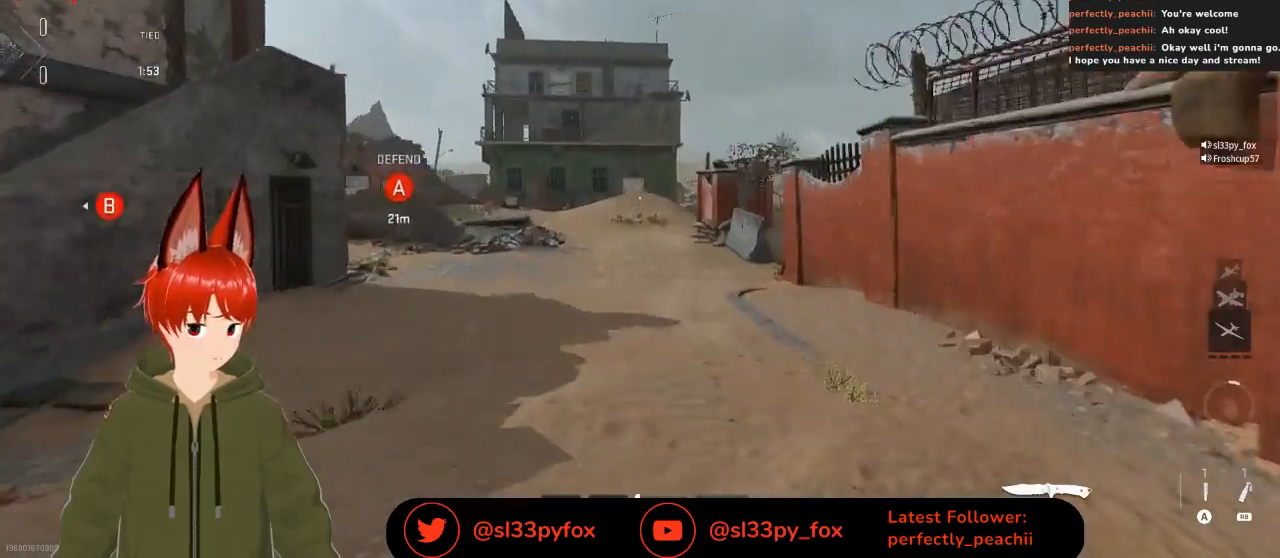
{"buttons": [], "left_stick": "up", "right_stick": "center", "events": []}
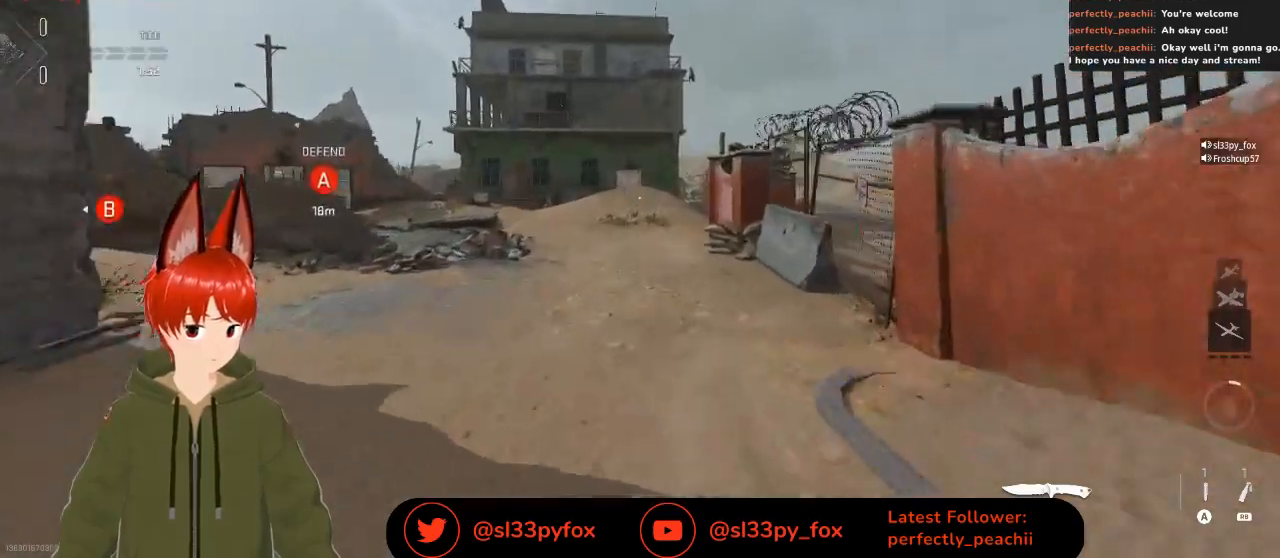
{"buttons": [], "left_stick": "up", "right_stick": "center", "events": []}
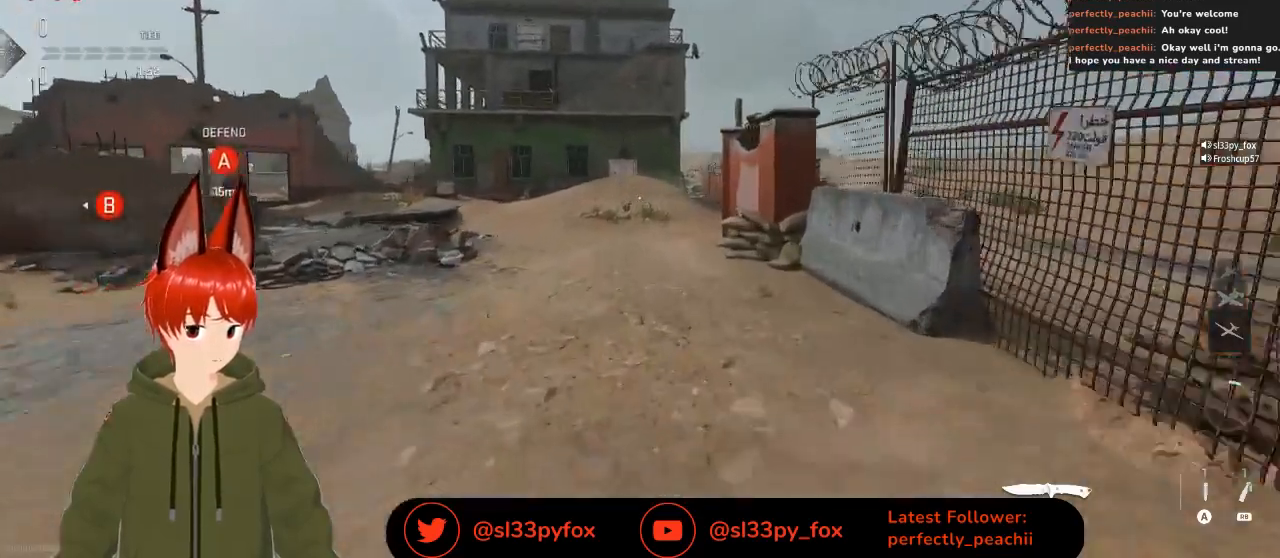
{"buttons": [], "left_stick": "up", "right_stick": "center", "events": []}
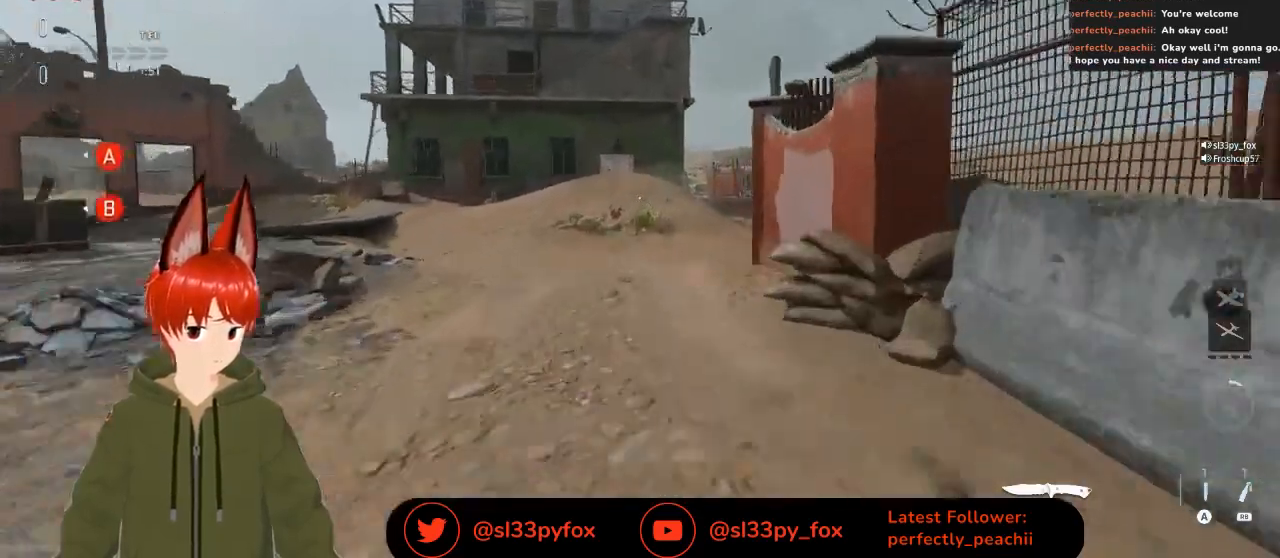
{"buttons": [], "left_stick": "up", "right_stick": "center", "events": []}
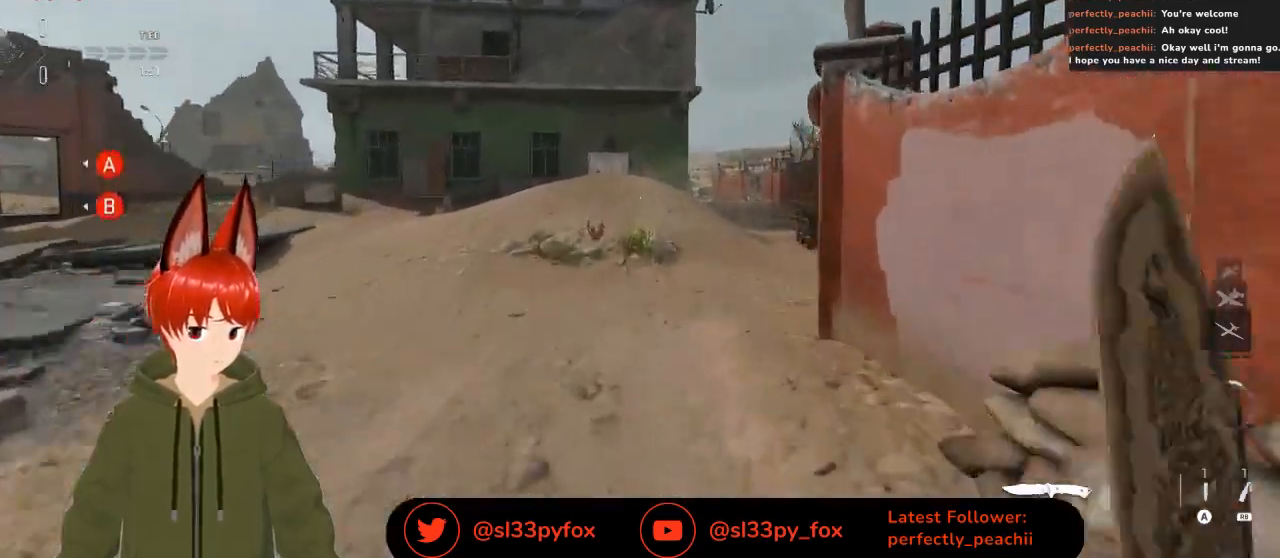
{"buttons": [], "left_stick": "up", "right_stick": "center", "events": []}
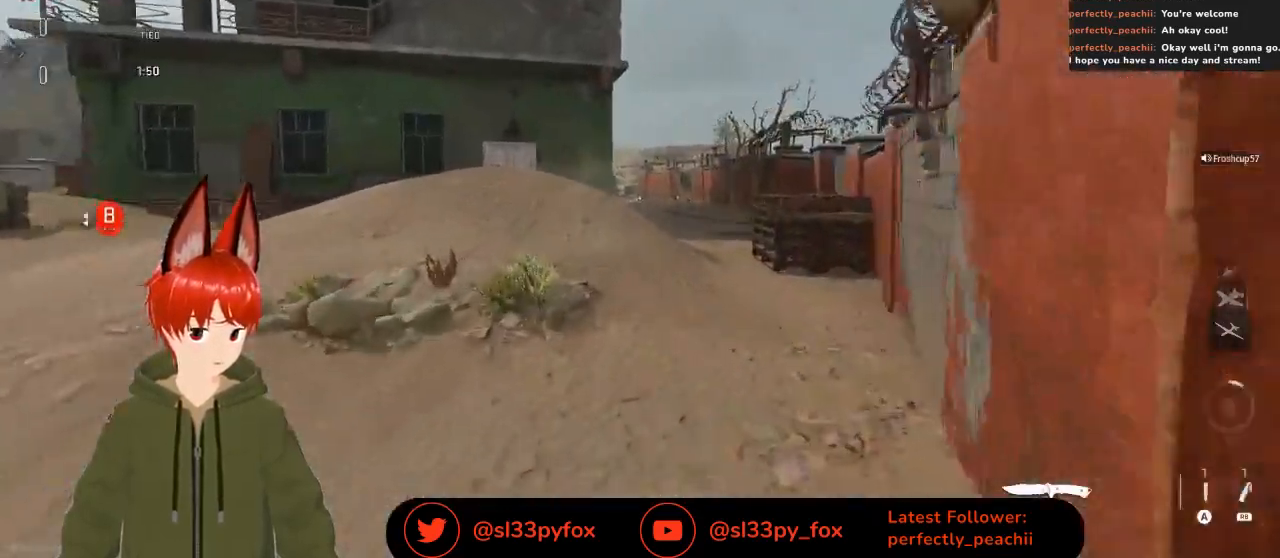
{"buttons": [], "left_stick": "up", "right_stick": "center", "events": []}
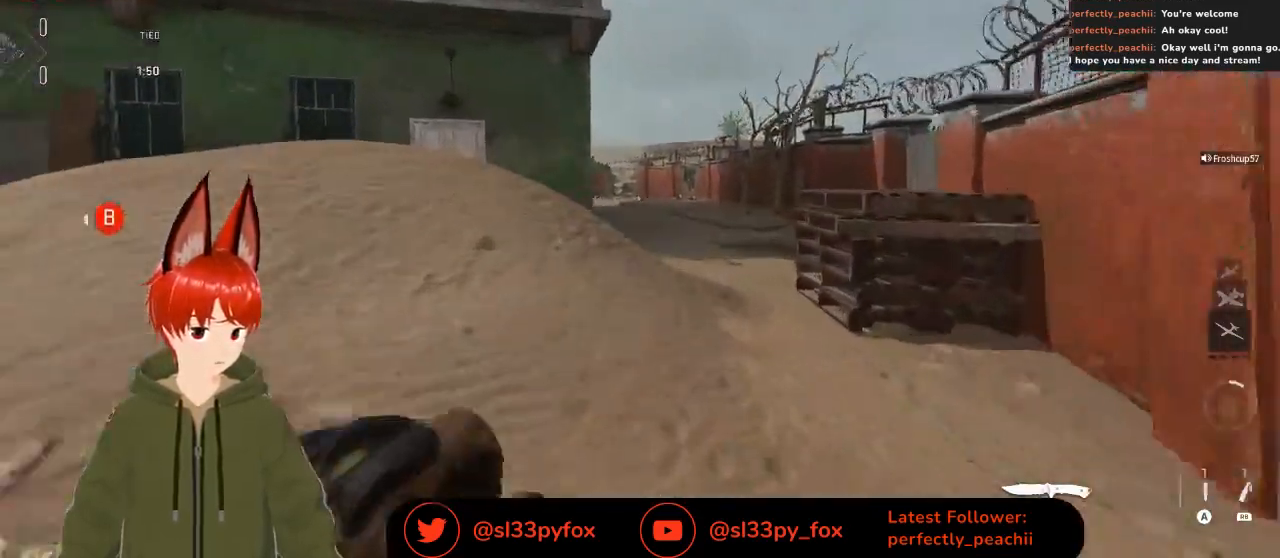
{"buttons": [], "left_stick": "up", "right_stick": "center", "events": []}
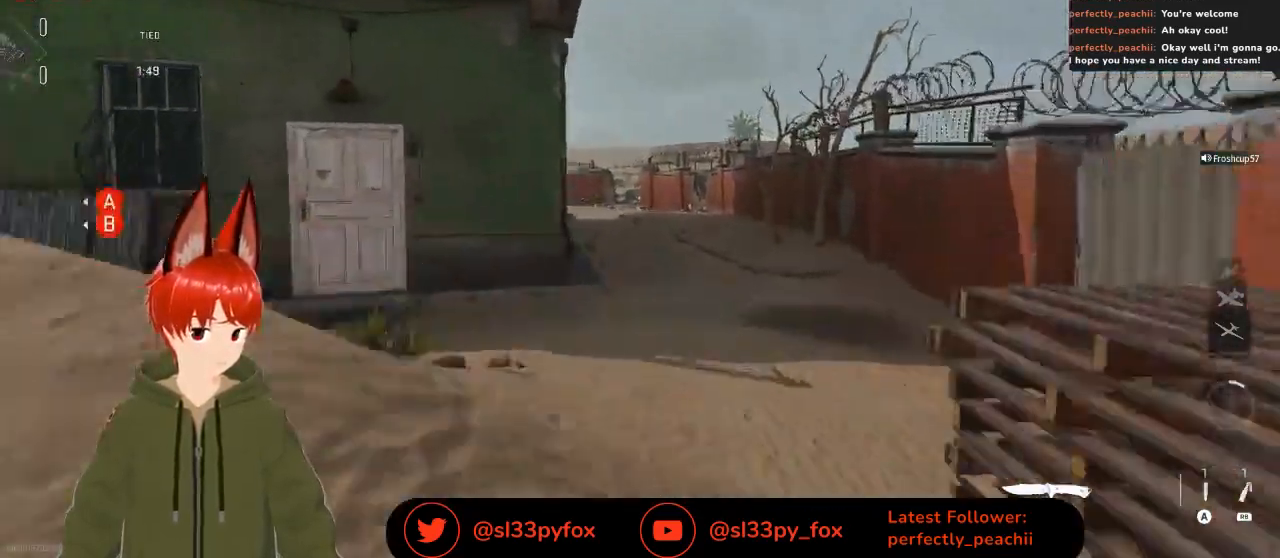
{"buttons": [], "left_stick": "up", "right_stick": "center", "events": [[200, "Y", "down"], [267, "Y", "up"]]}
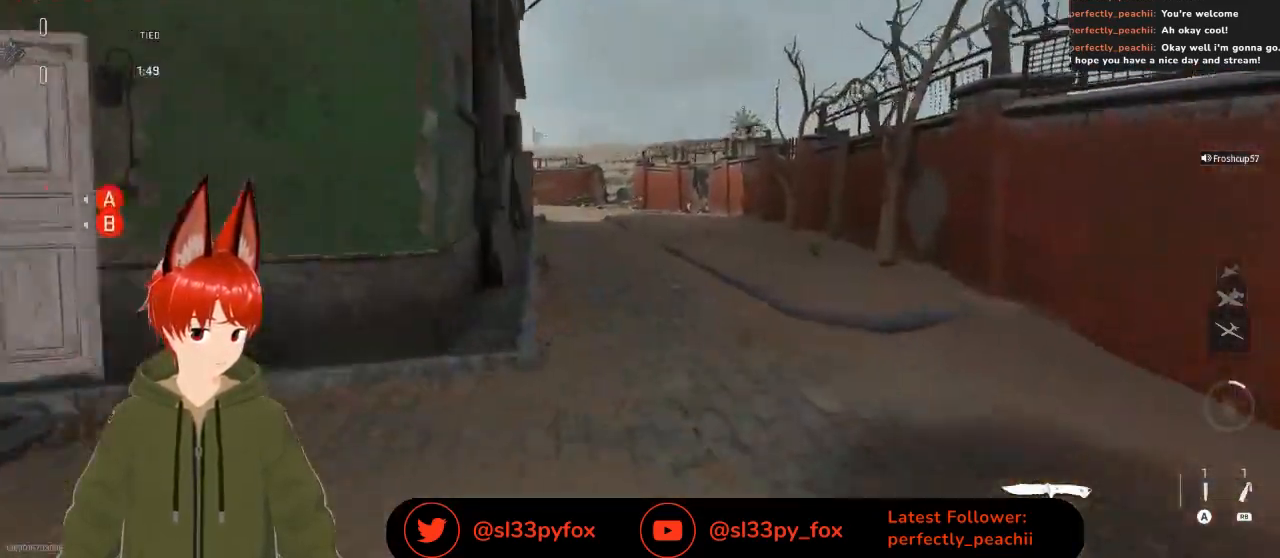
{"buttons": [], "left_stick": "up", "right_stick": "center", "events": []}
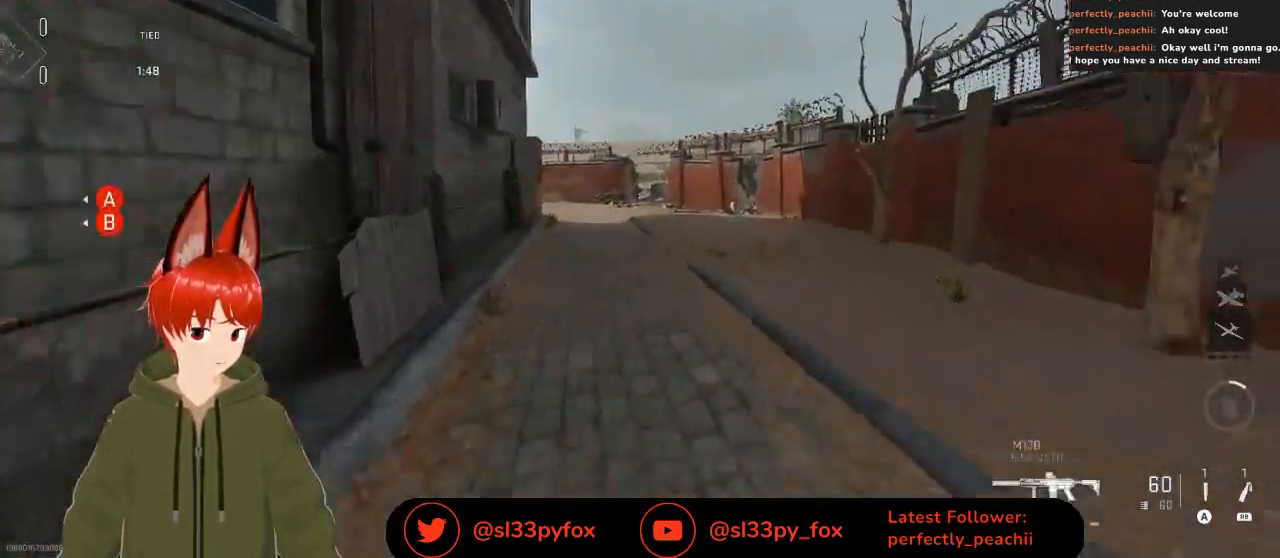
{"buttons": [], "left_stick": "up-right", "right_stick": "center", "events": [[233, "left_stick", "up-right"]]}
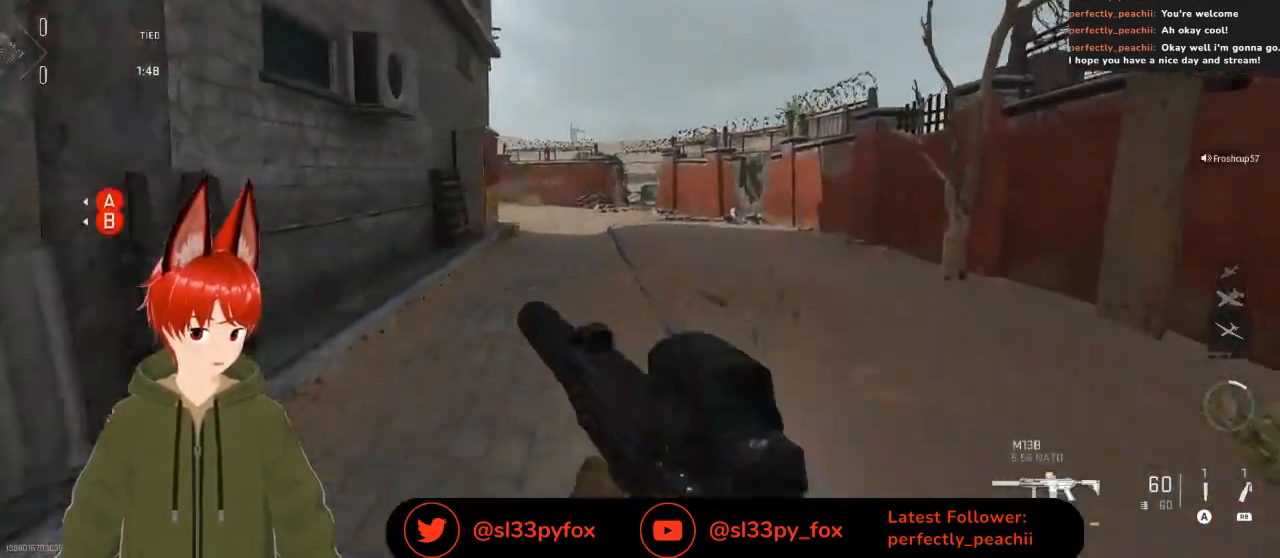
{"buttons": ["R3"], "left_stick": "up-right", "right_stick": "center", "events": [[433, "R3", "down"]]}
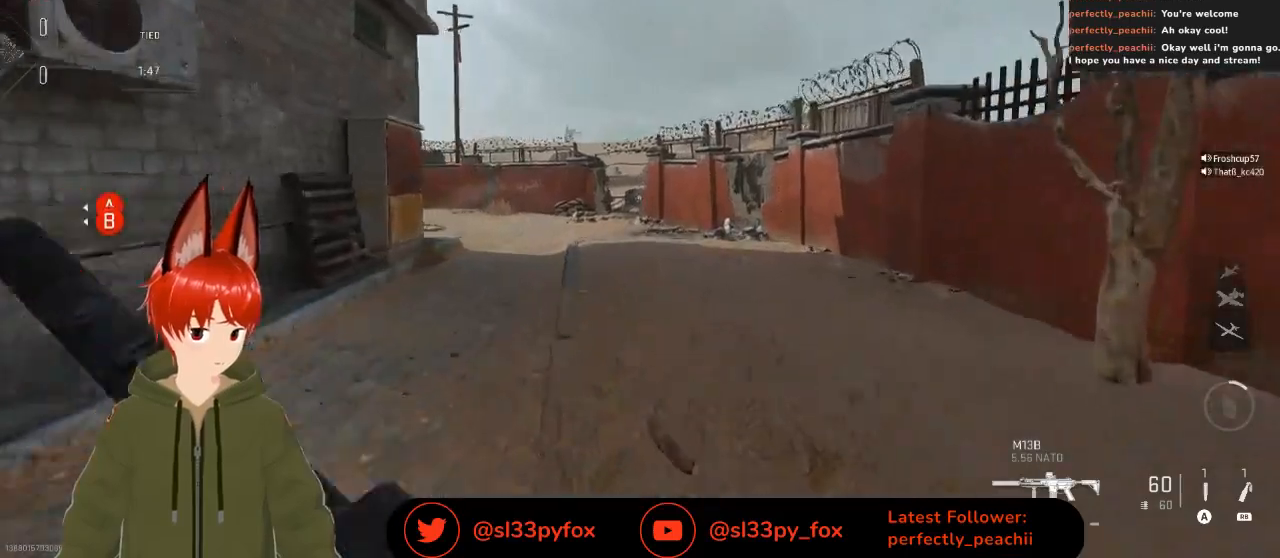
{"buttons": [], "left_stick": "up-right", "right_stick": "center", "events": [[33, "R3", "up"], [200, "right_stick", "left"], [433, "right_stick", "center"]]}
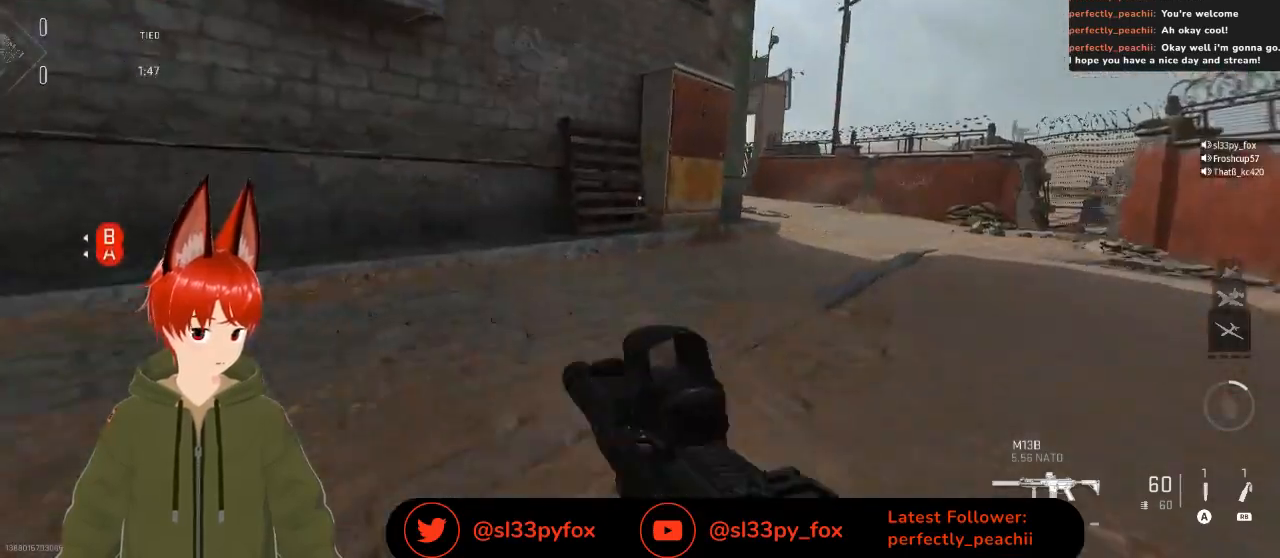
{"buttons": [], "left_stick": "up-right", "right_stick": "center", "events": [[367, "L1", "down"], [467, "L1", "up"]]}
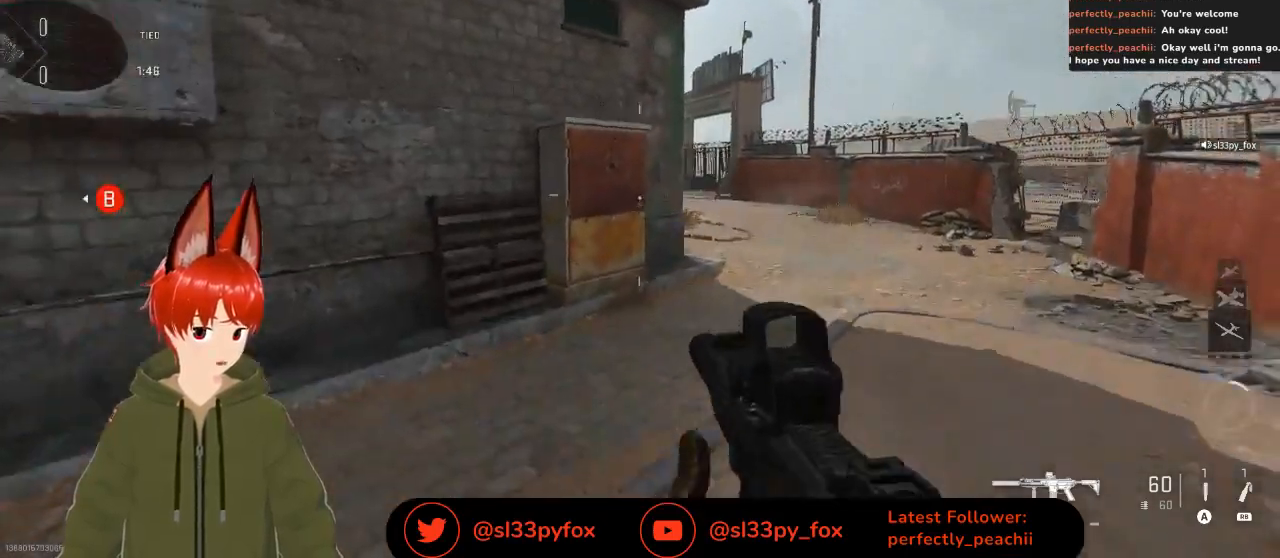
{"buttons": ["L2"], "left_stick": "up-right", "right_stick": "up", "events": [[267, "L2", "down"], [333, "right_stick", "up"]]}
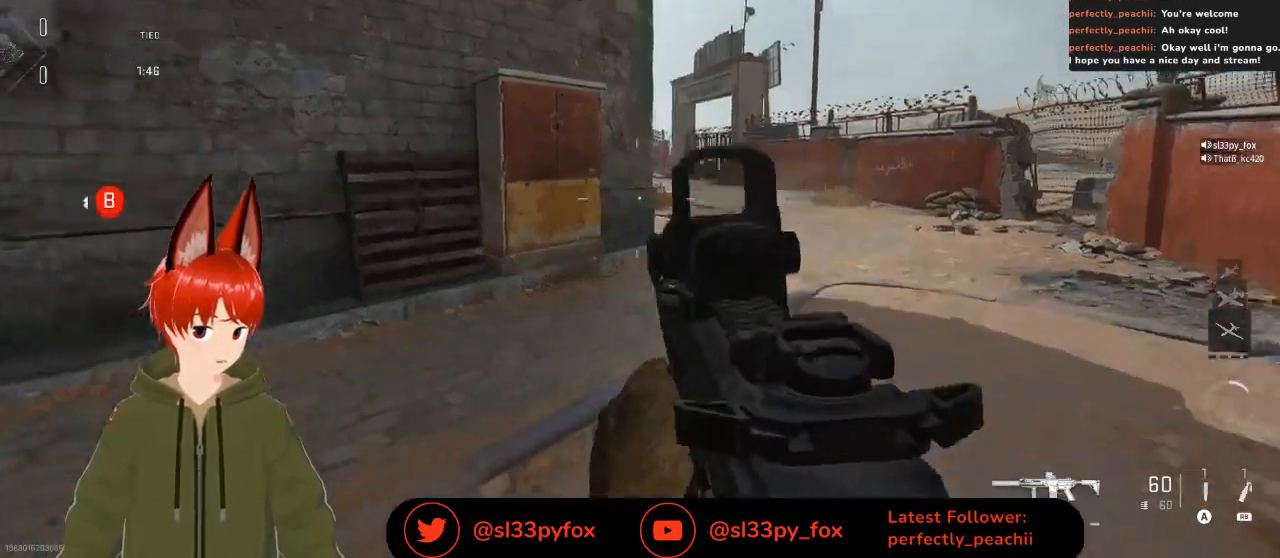
{"buttons": ["L2"], "left_stick": "up-right", "right_stick": "up-left", "events": [[400, "right_stick", "up-left"]]}
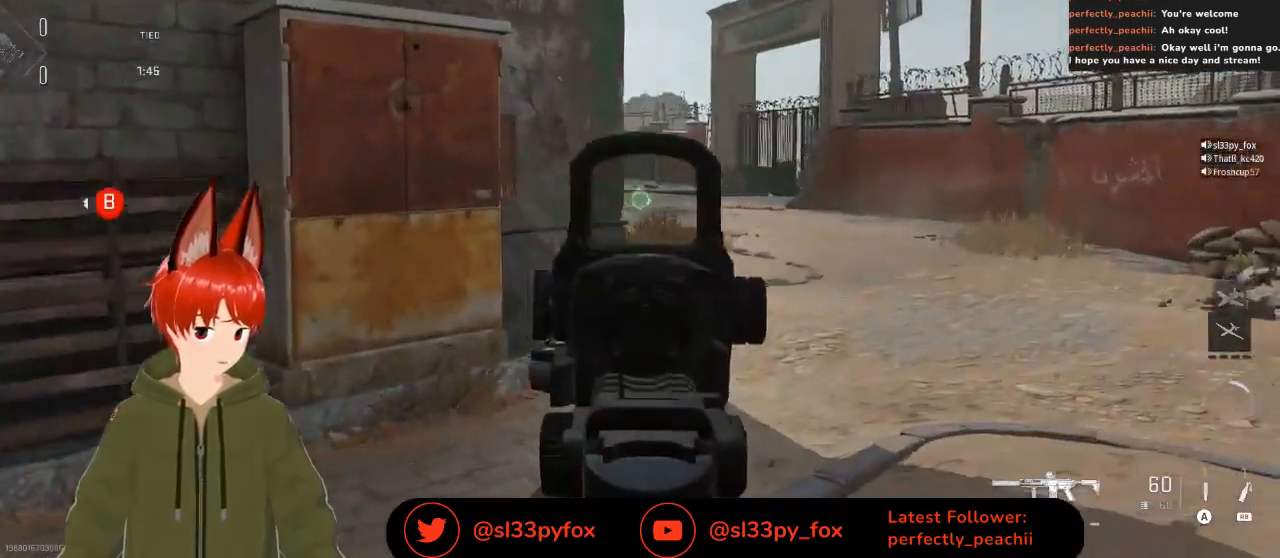
{"buttons": ["L2"], "left_stick": "right", "right_stick": "up-left", "events": [[267, "left_stick", "up-left"], [333, "left_stick", "up-right"], [433, "left_stick", "right"]]}
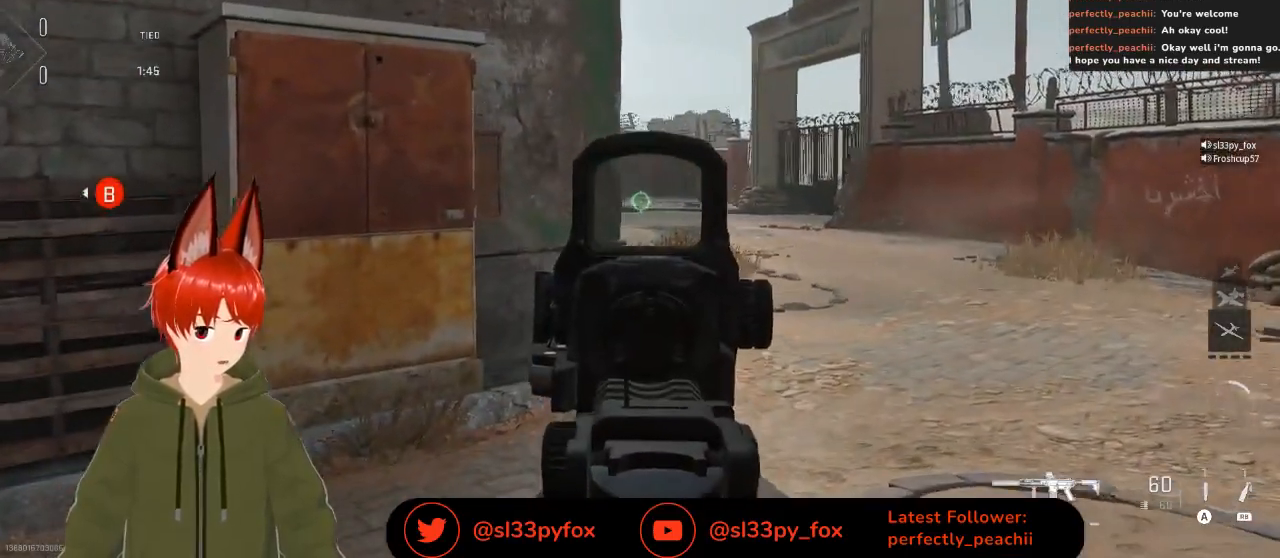
{"buttons": ["L2"], "left_stick": "up-right", "right_stick": "up-left", "events": [[133, "left_stick", "up-right"]]}
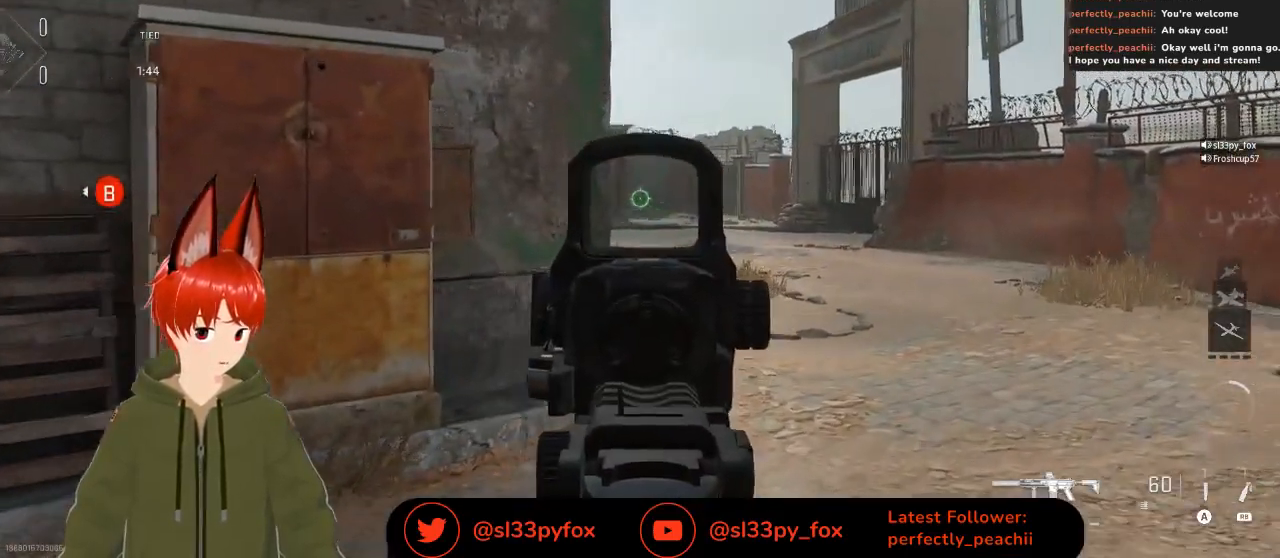
{"buttons": ["L2"], "left_stick": "up-right", "right_stick": "center", "events": [[433, "right_stick", "center"]]}